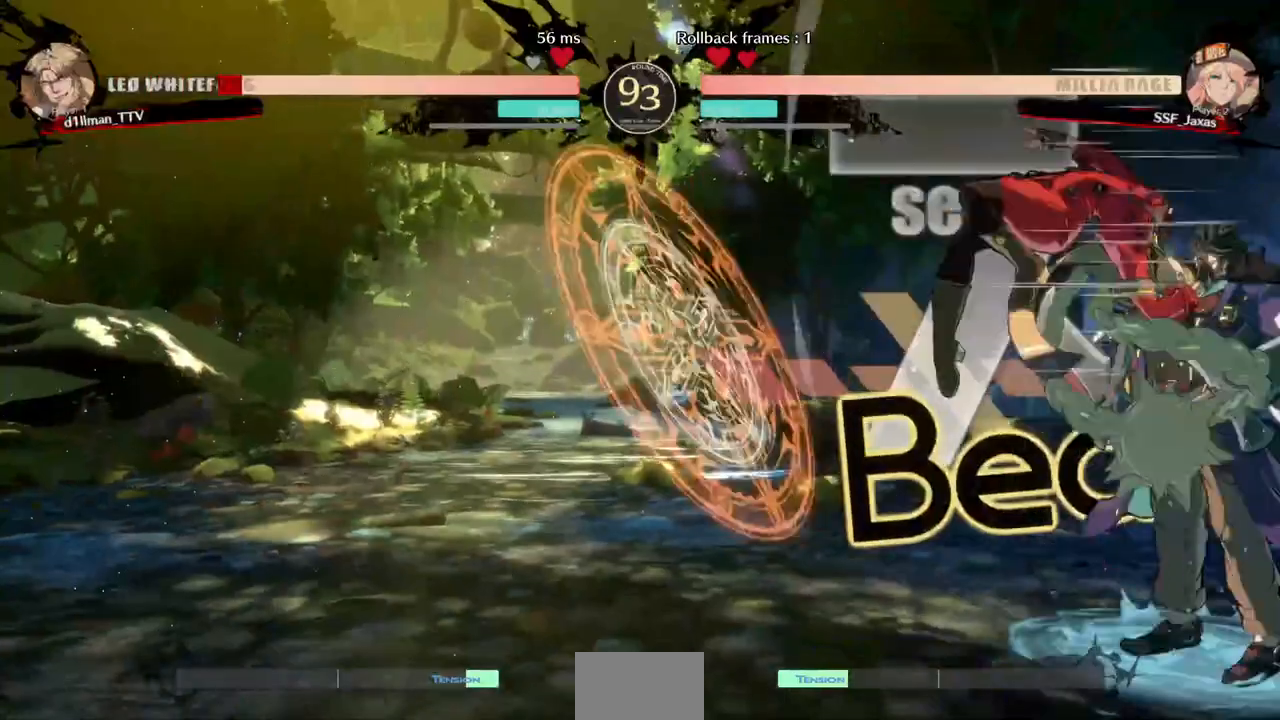
Gameplay with a controller (arcade stick); each line is a JSON object with the inputs held at the frame after it. "events" lists button and stick changes between this image and that frame as [ms after this image, input, new state], when the widget could be followed in between. Not read: L3 R3 SELECT START.
{"buttons": ["SQUARE", "DPAD_DOWN"], "events": [[160, "R1", "up"], [200, "DPAD_DOWN", "down"], [440, "SQUARE", "down"]]}
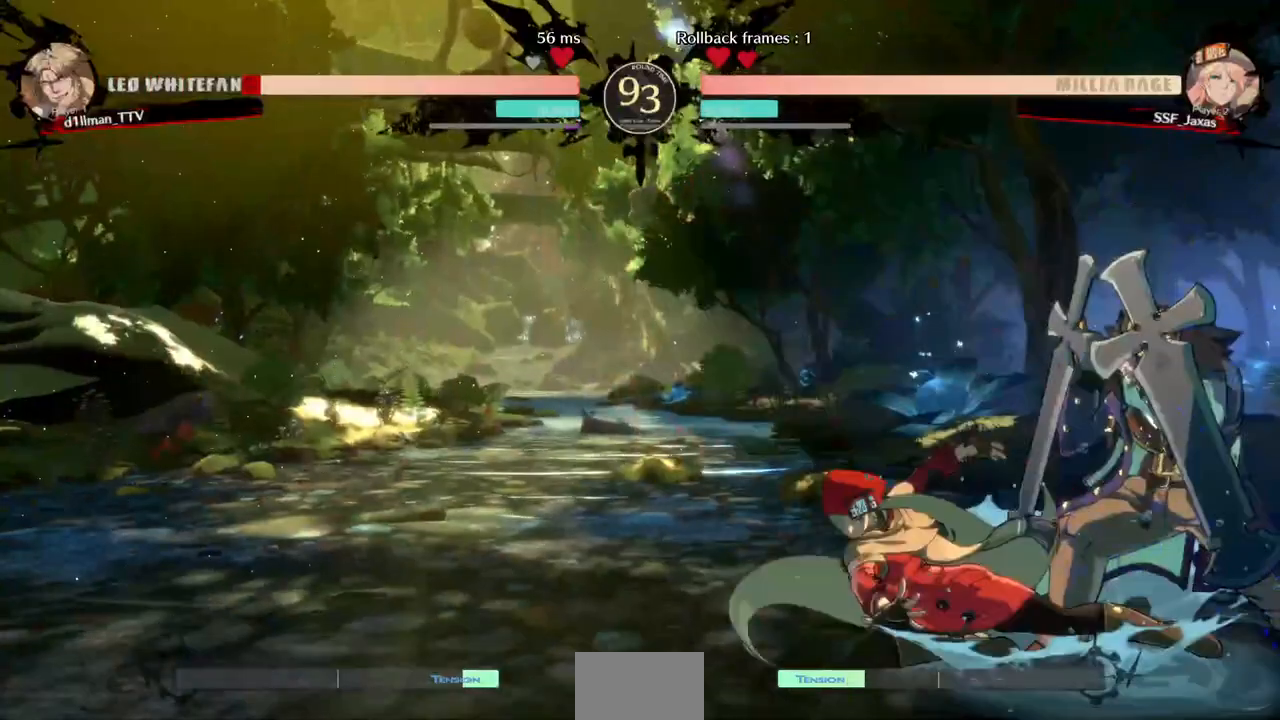
{"buttons": ["DPAD_RIGHT"], "events": [[80, "SQUARE", "up"], [200, "DPAD_DOWN", "up"], [320, "DPAD_RIGHT", "down"]]}
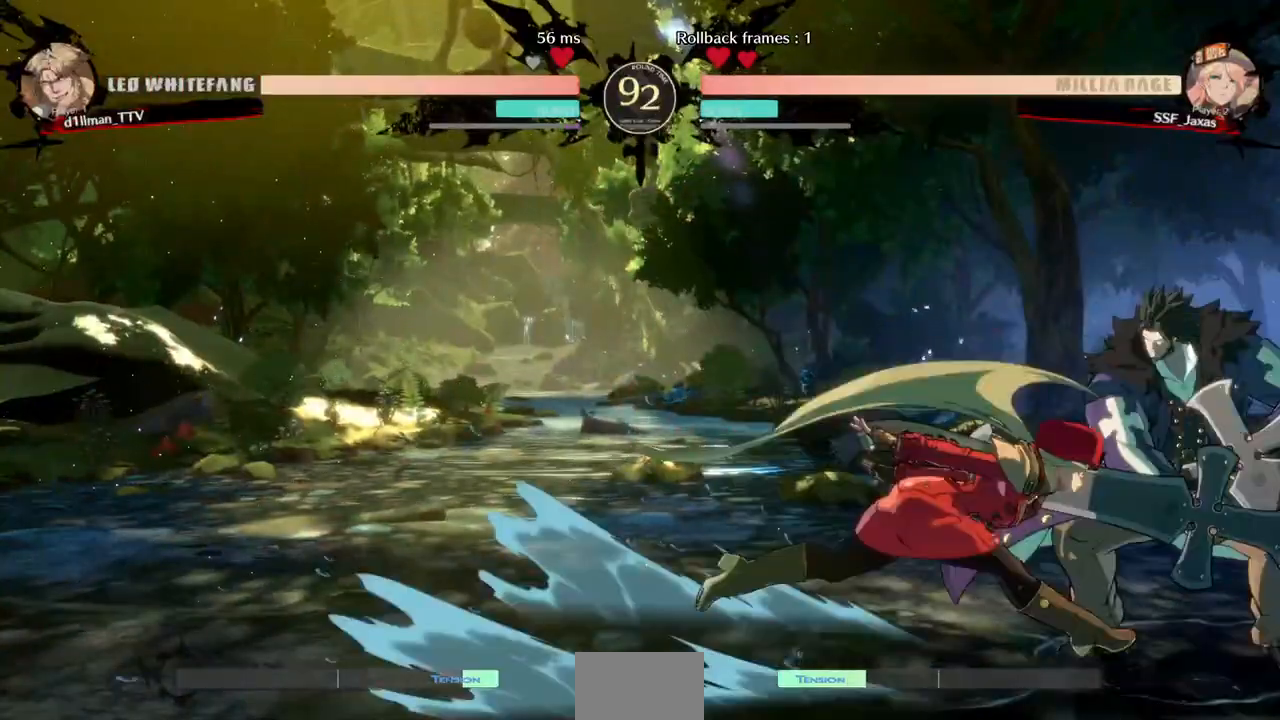
{"buttons": ["SQUARE"], "events": [[80, "SQUARE", "down"], [120, "DPAD_RIGHT", "up"], [200, "SQUARE", "up"], [520, "SQUARE", "down"]]}
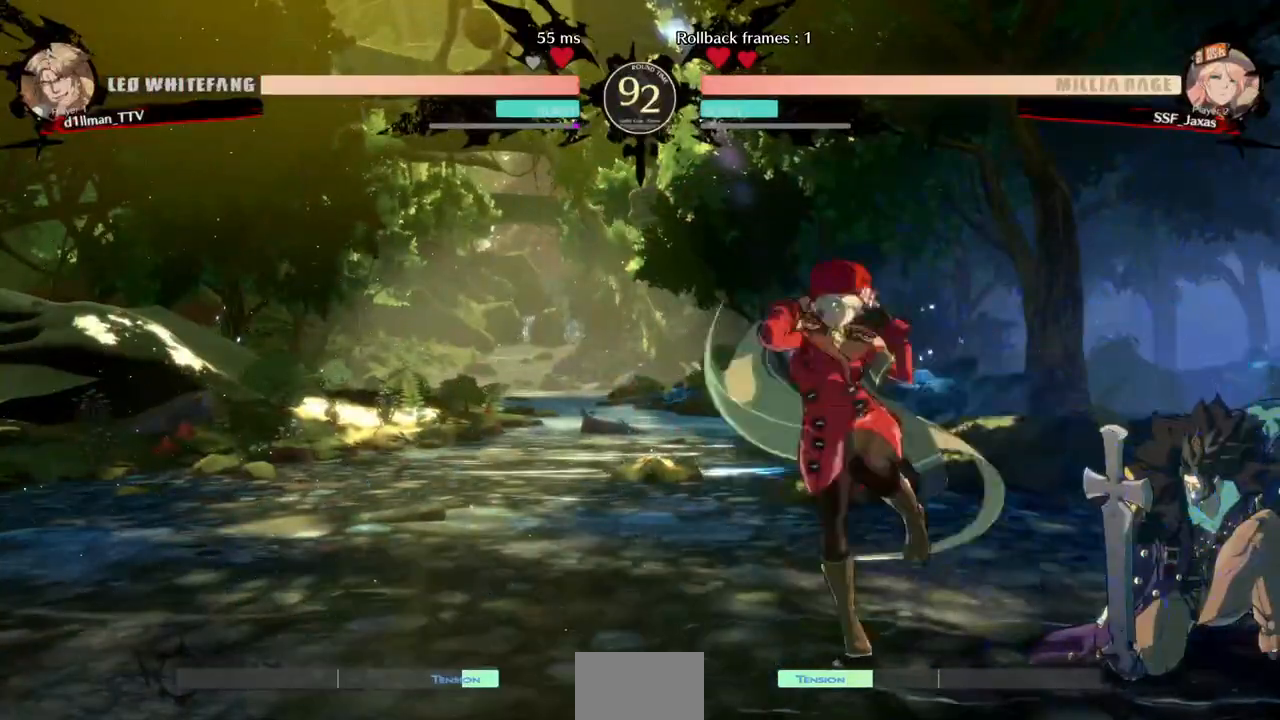
{"buttons": [], "events": [[80, "DPAD_DOWN", "down"], [80, "SQUARE", "up"], [200, "R2", "down"], [320, "DPAD_DOWN", "up"], [320, "R2", "up"]]}
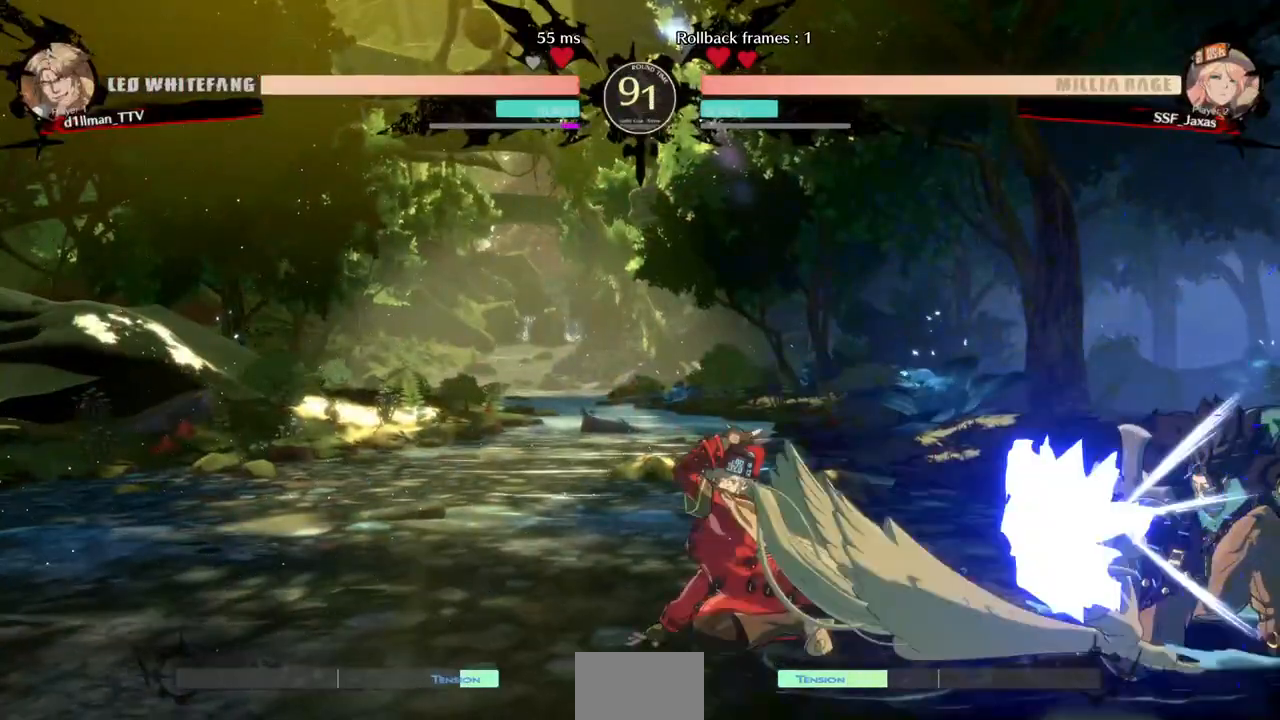
{"buttons": ["CIRCLE", "L1", "DPAD_RIGHT"], "events": [[120, "DPAD_DOWN", "down"], [200, "DPAD_RIGHT", "down"], [240, "DPAD_DOWN", "up"], [240, "TRIANGLE", "down"], [360, "TRIANGLE", "up"], [440, "CIRCLE", "down"], [440, "L1", "down"]]}
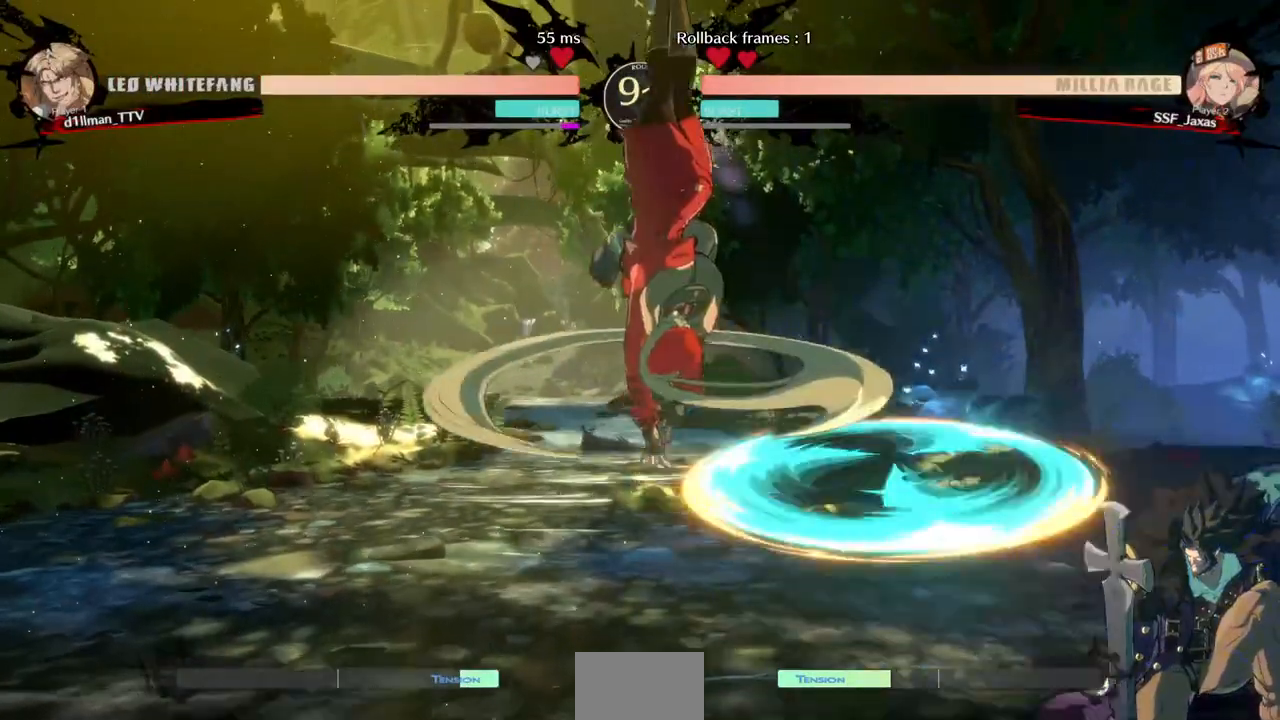
{"buttons": ["DPAD_LEFT"], "events": [[280, "CIRCLE", "up"], [280, "L1", "up"], [320, "DPAD_LEFT", "down"], [320, "DPAD_RIGHT", "up"]]}
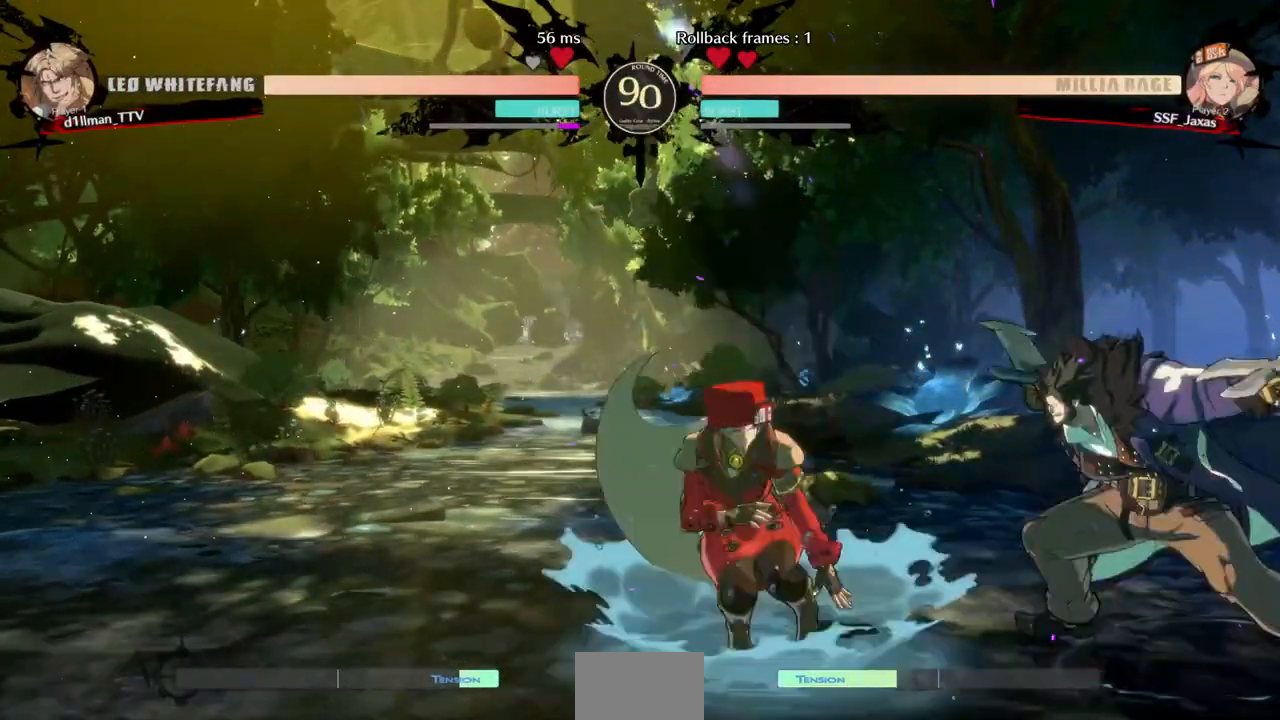
{"buttons": ["DPAD_LEFT"], "events": [[80, "DPAD_UP", "down"], [200, "DPAD_UP", "up"]]}
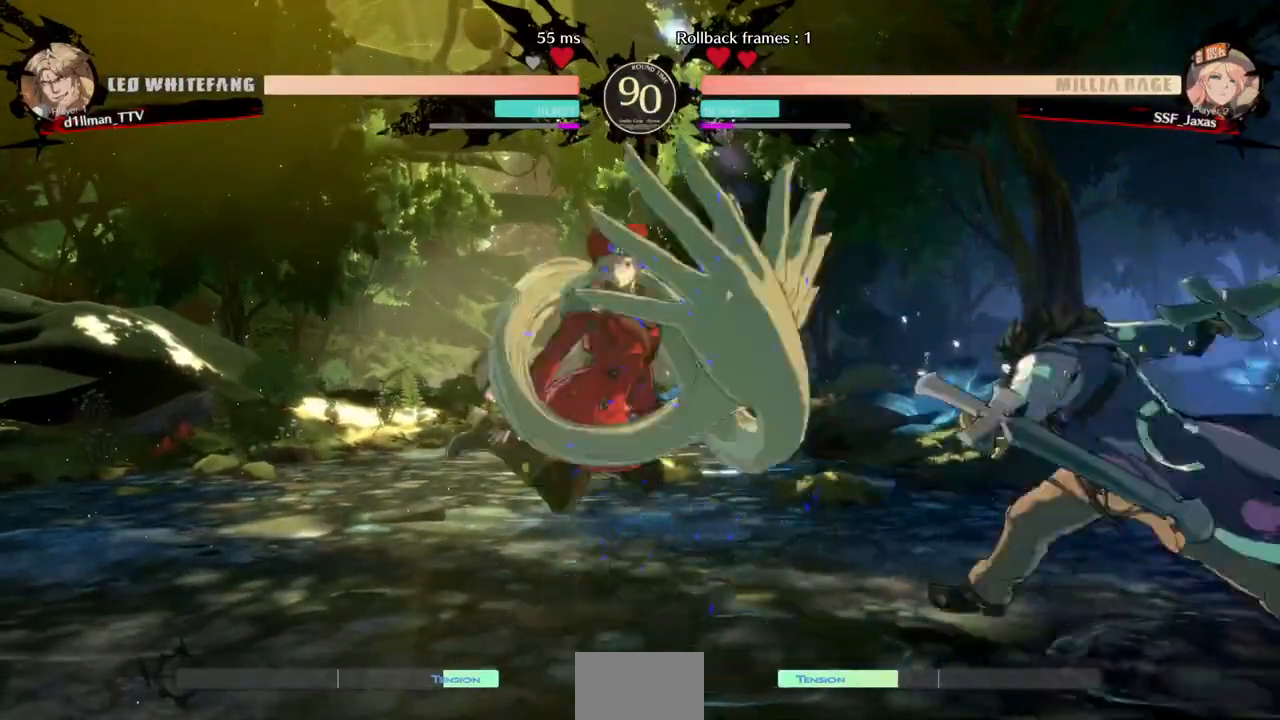
{"buttons": []}
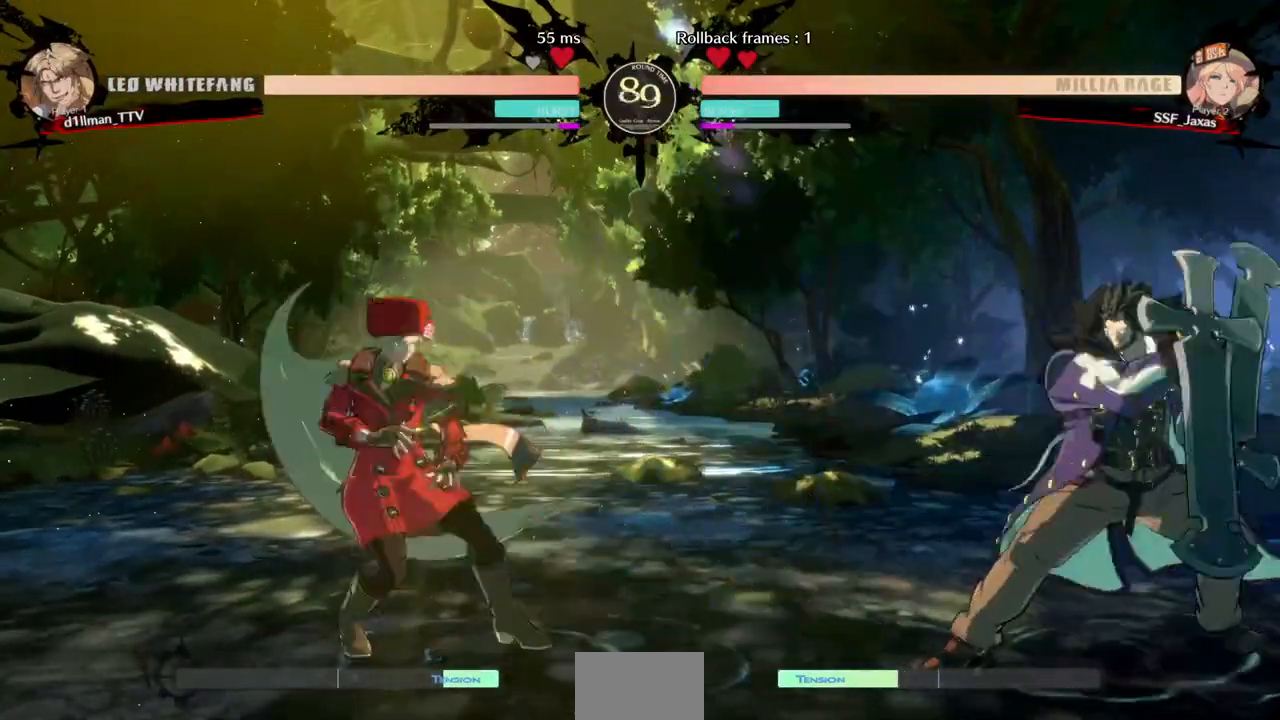
{"buttons": ["DPAD_DOWN"], "events": [[80, "DPAD_LEFT", "down"], [320, "DPAD_LEFT", "up"], [480, "DPAD_DOWN", "down"]]}
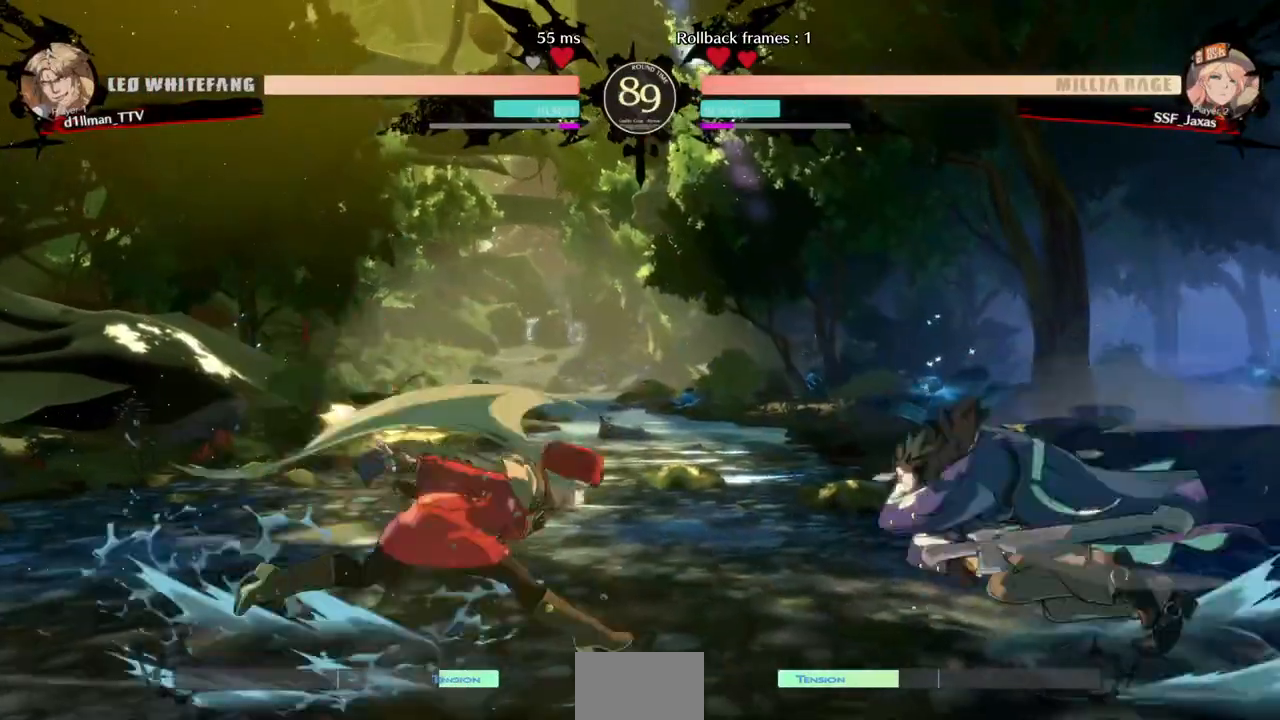
{"buttons": ["DPAD_LEFT"], "events": [[40, "DPAD_LEFT", "down"], [40, "SQUARE", "down"], [80, "DPAD_DOWN", "up"], [80, "SQUARE", "up"]]}
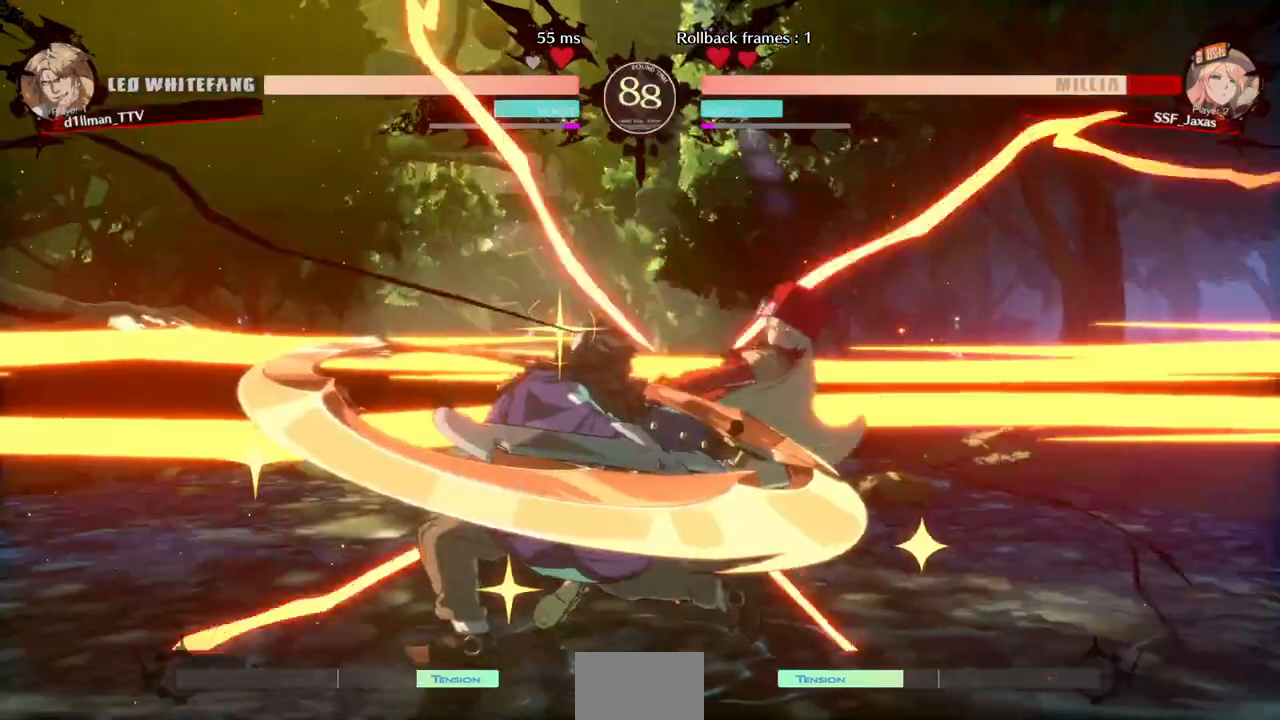
{"buttons": ["DPAD_RIGHT"], "events": [[80, "DPAD_DOWN", "down"], [80, "DPAD_LEFT", "up"], [120, "DPAD_RIGHT", "down"], [200, "DPAD_DOWN", "up"]]}
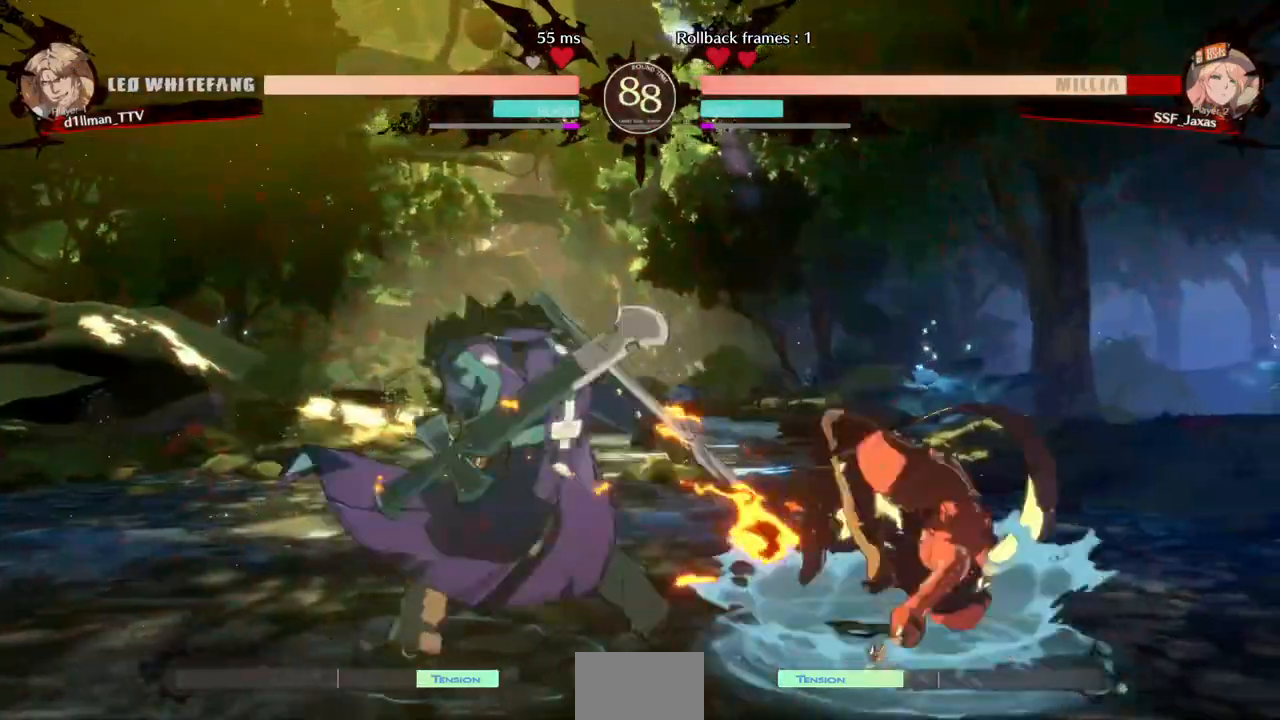
{"buttons": ["DPAD_DOWN", "DPAD_RIGHT"], "events": [[40, "DPAD_DOWN", "down"]]}
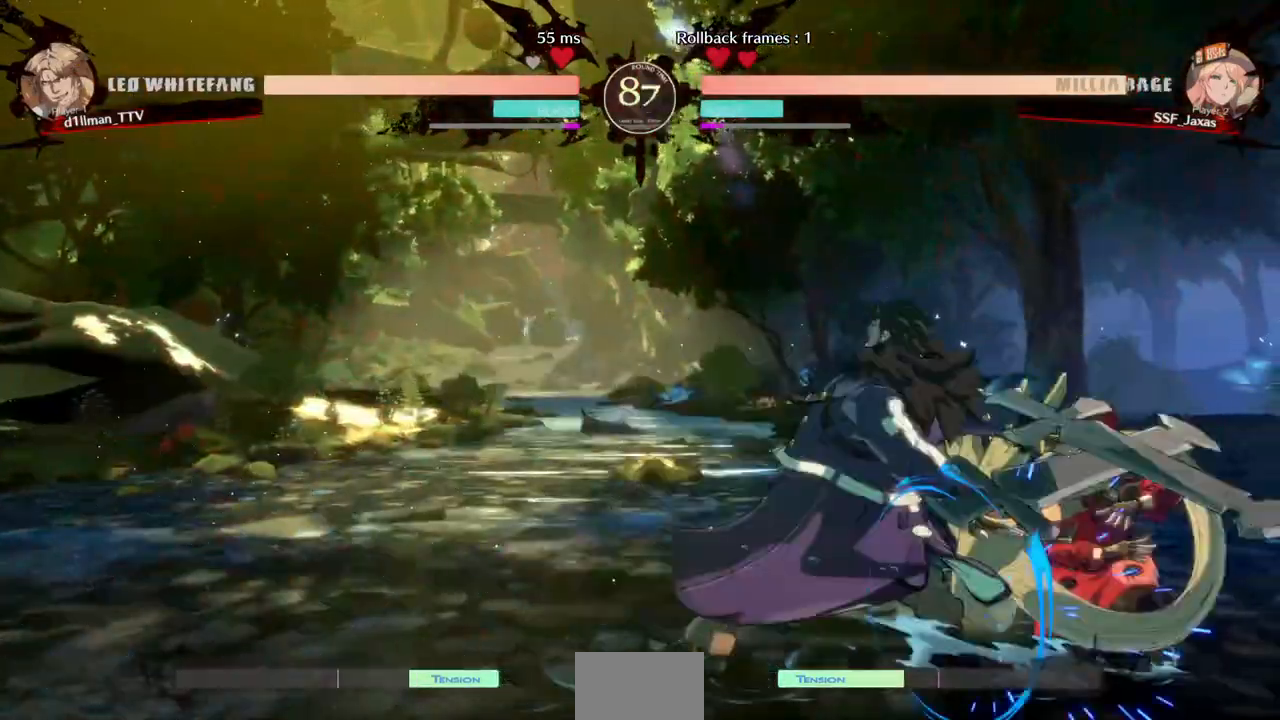
{"buttons": ["DPAD_RIGHT"], "events": [[200, "DPAD_DOWN", "up"]]}
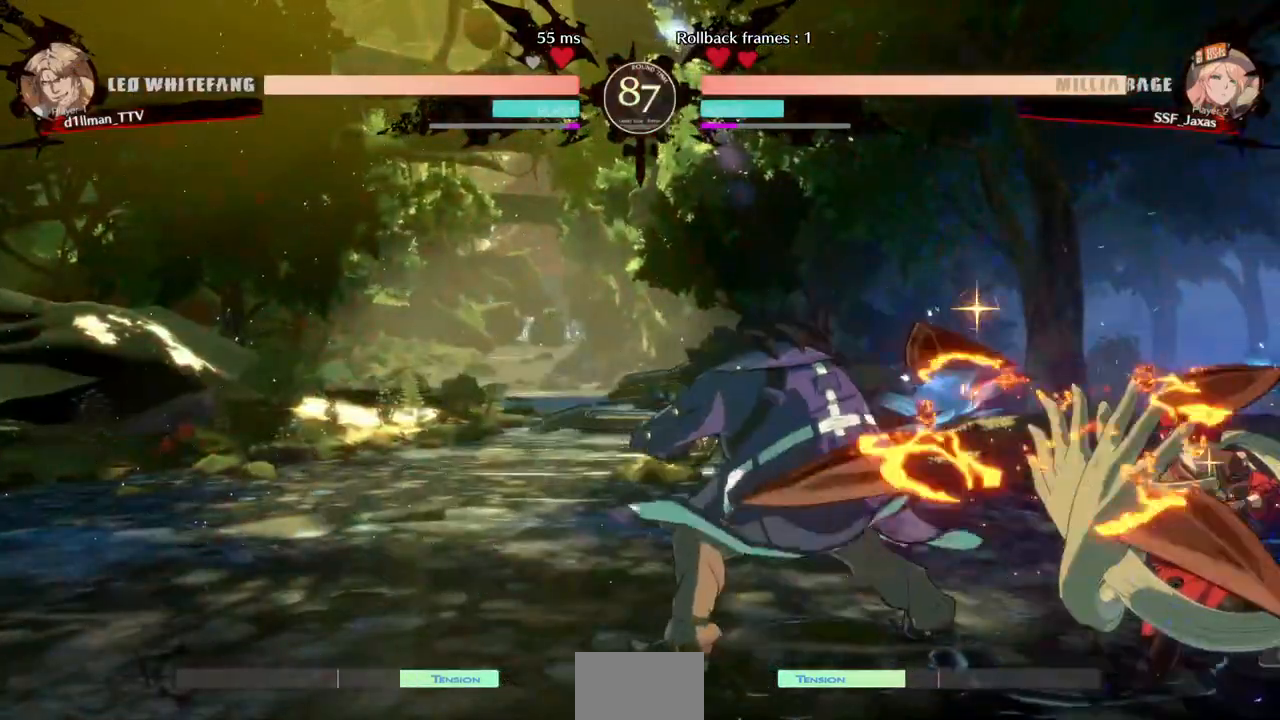
{"buttons": ["DPAD_DOWN", "DPAD_RIGHT"], "events": [[320, "DPAD_DOWN", "down"]]}
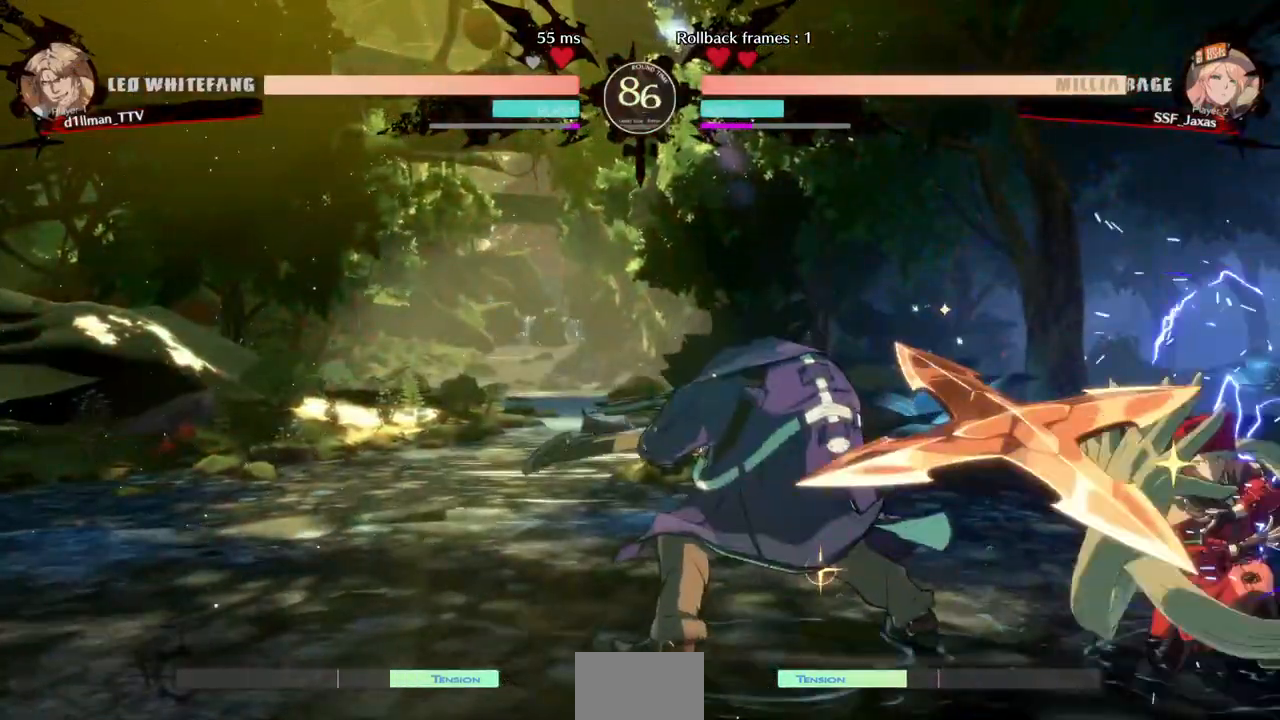
{"buttons": ["DPAD_RIGHT"], "events": [[320, "DPAD_DOWN", "up"], [360, "DPAD_UP", "down"], [480, "DPAD_UP", "up"]]}
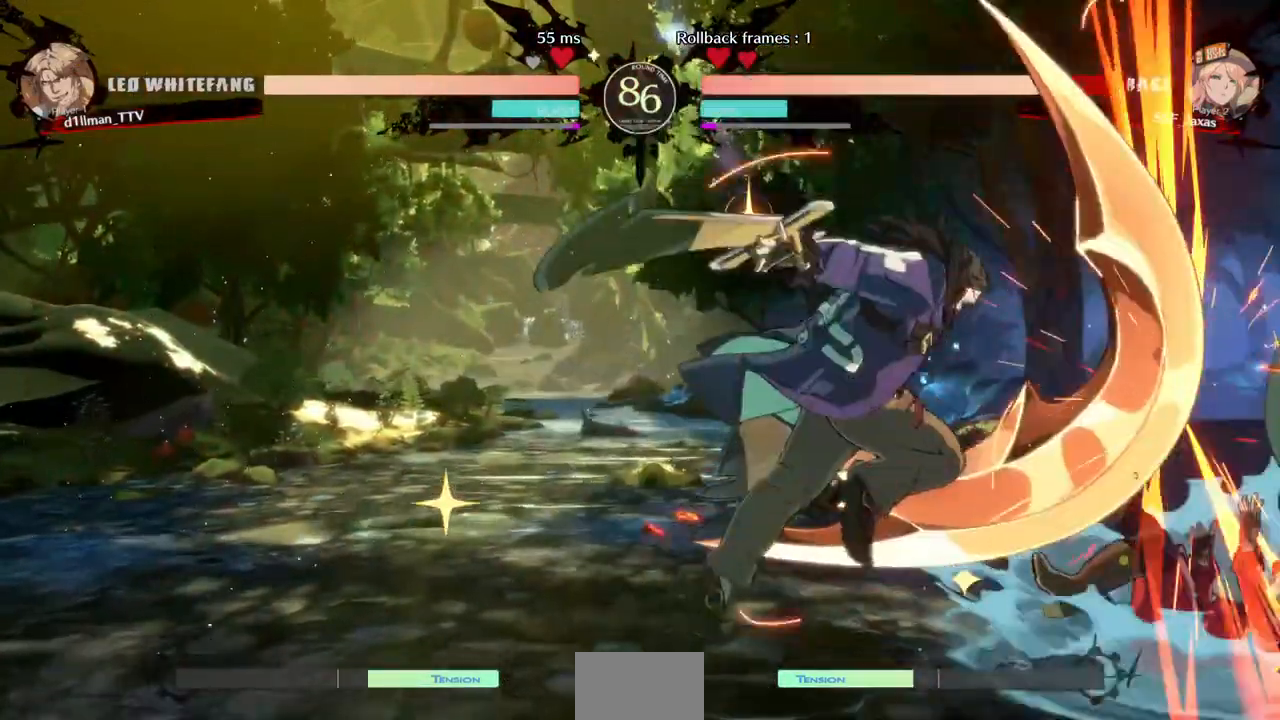
{"buttons": ["DPAD_RIGHT"], "events": []}
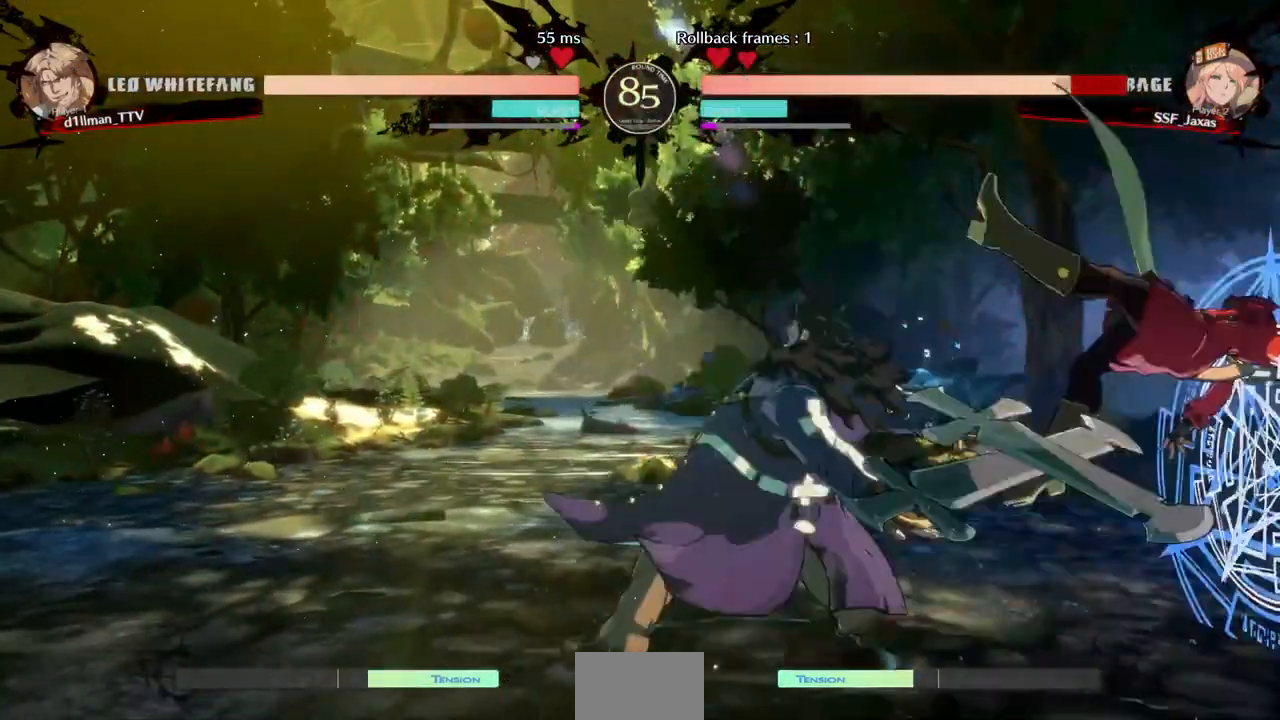
{"buttons": ["DPAD_RIGHT"], "events": []}
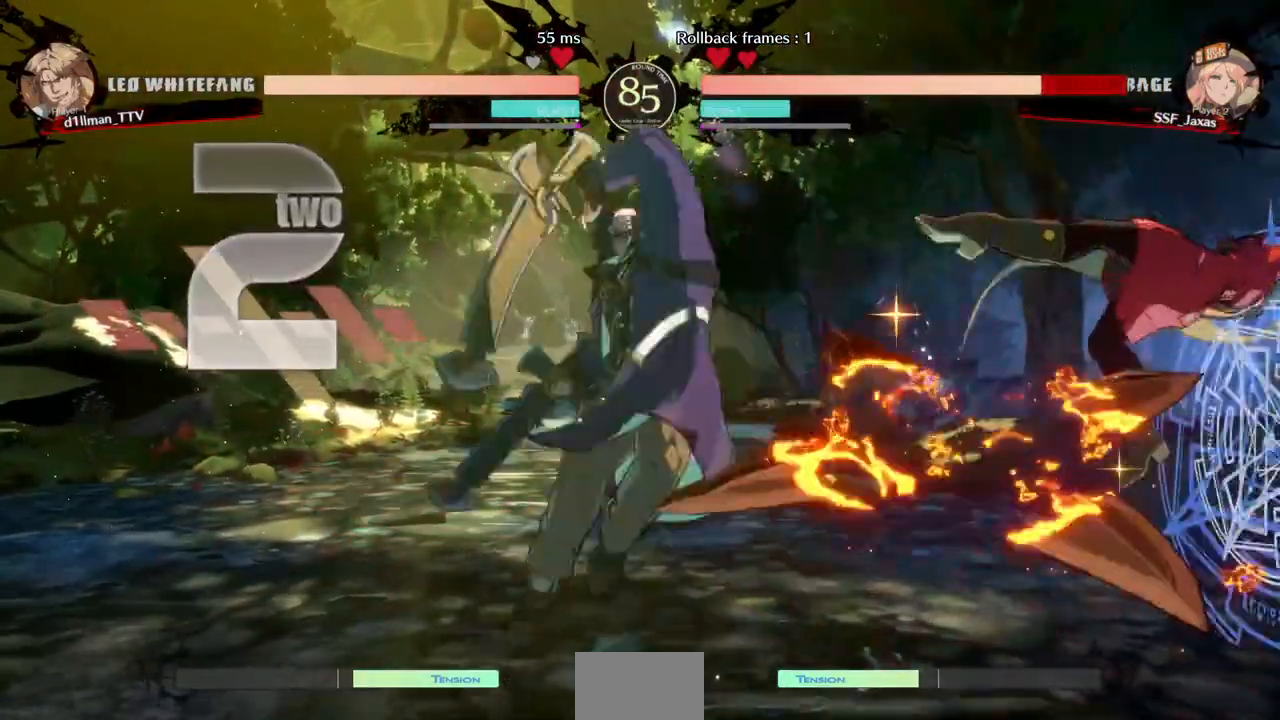
{"buttons": ["SQUARE", "DPAD_RIGHT"], "events": [[200, "SQUARE", "down"]]}
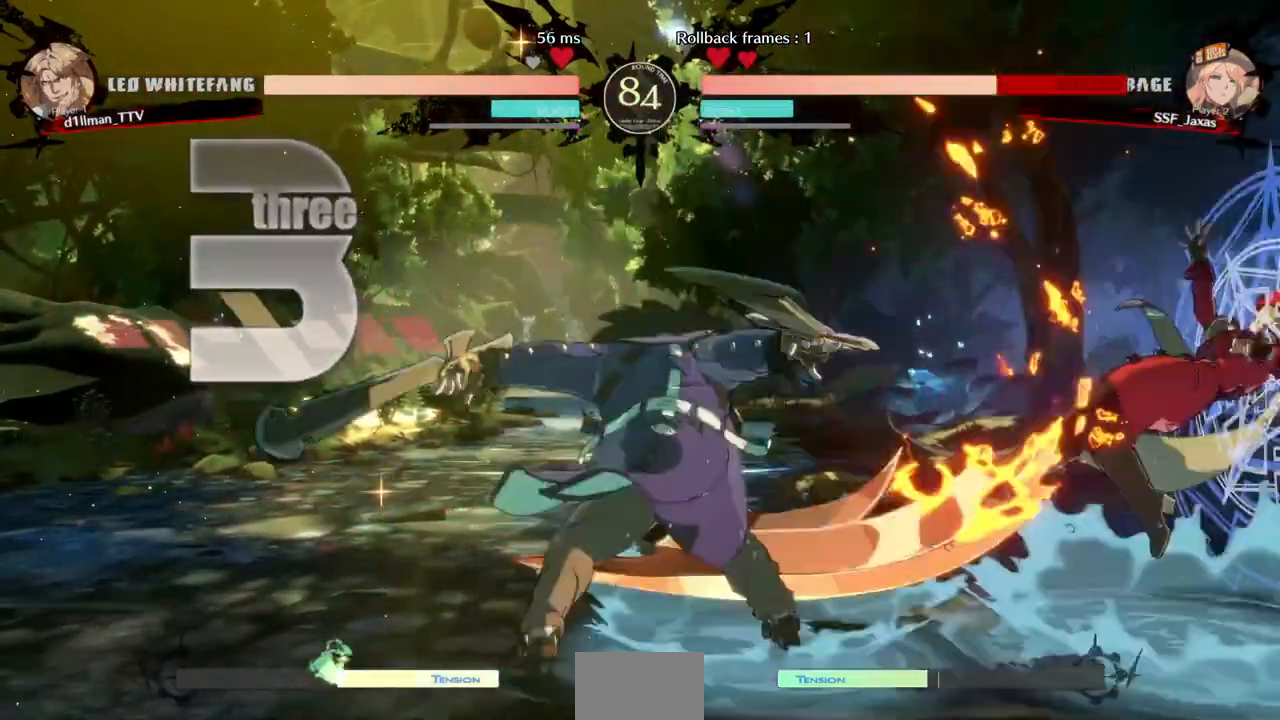
{"buttons": ["SQUARE", "DPAD_RIGHT"], "events": []}
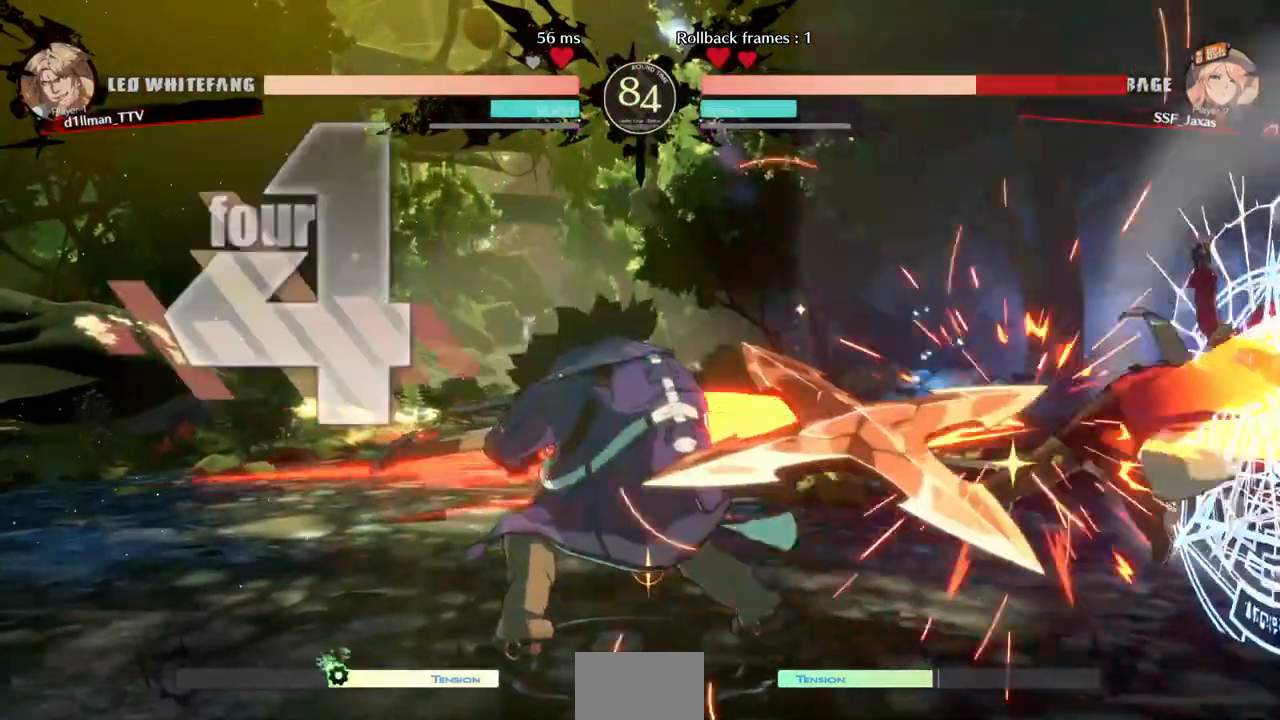
{"buttons": ["SQUARE", "DPAD_RIGHT"], "events": []}
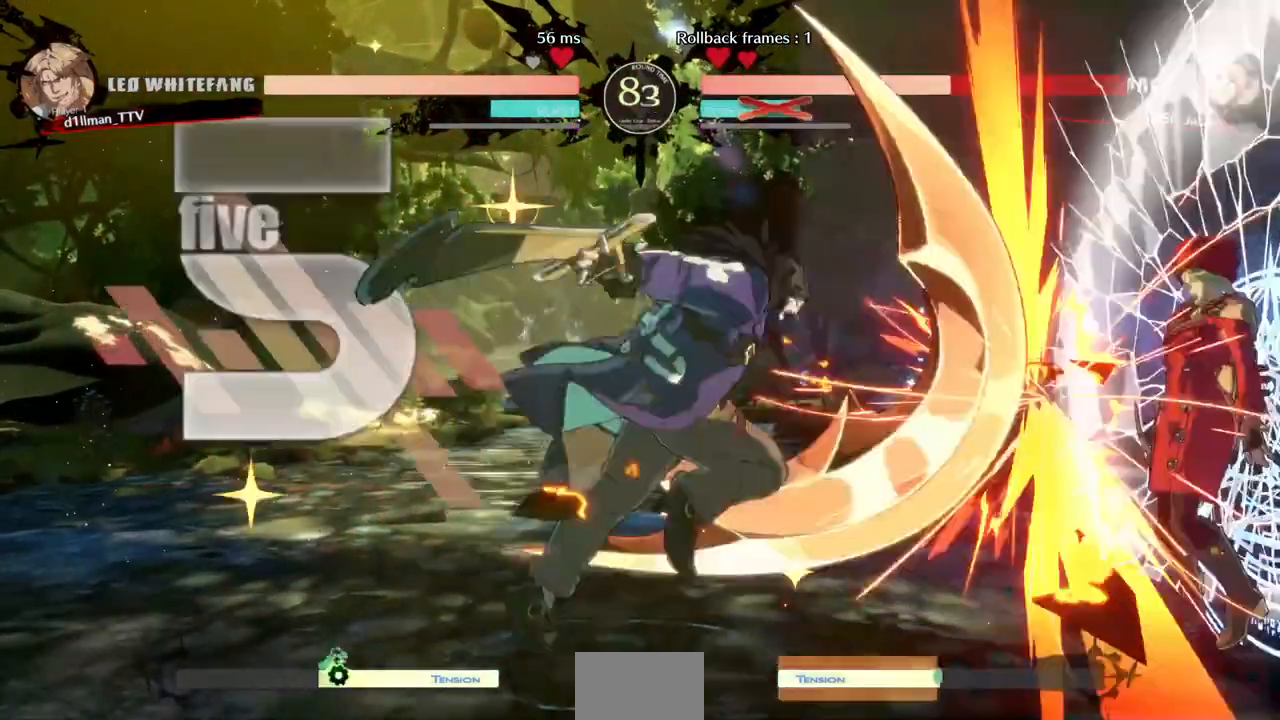
{"buttons": ["SQUARE", "DPAD_RIGHT"], "events": []}
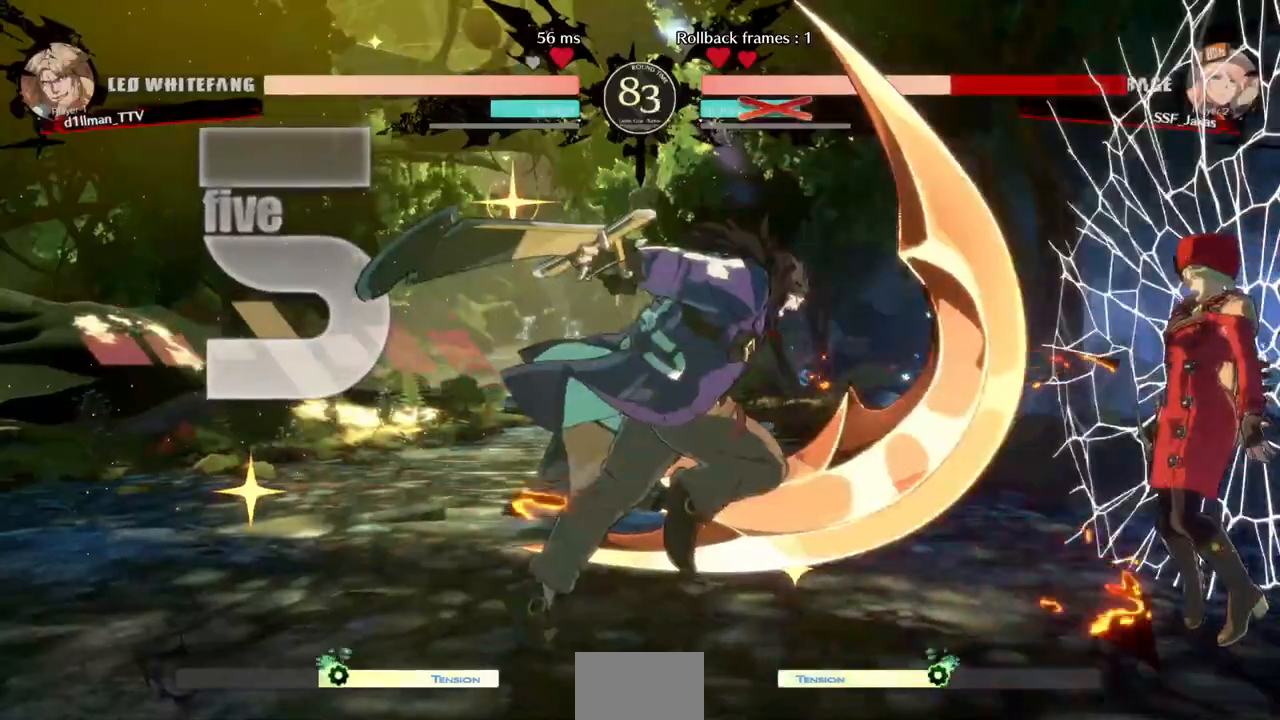
{"buttons": ["SQUARE", "DPAD_RIGHT"], "events": []}
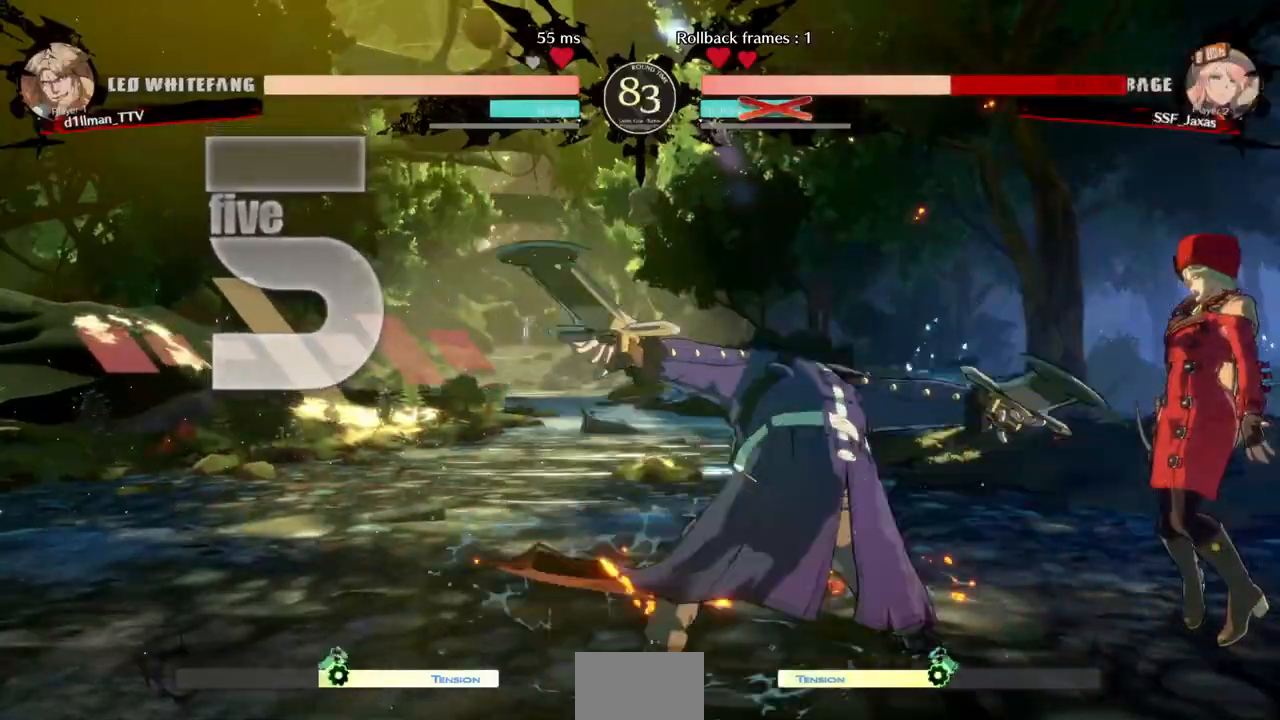
{"buttons": ["SQUARE", "DPAD_RIGHT"], "events": [[80, "DPAD_UP", "down"], [320, "DPAD_UP", "up"]]}
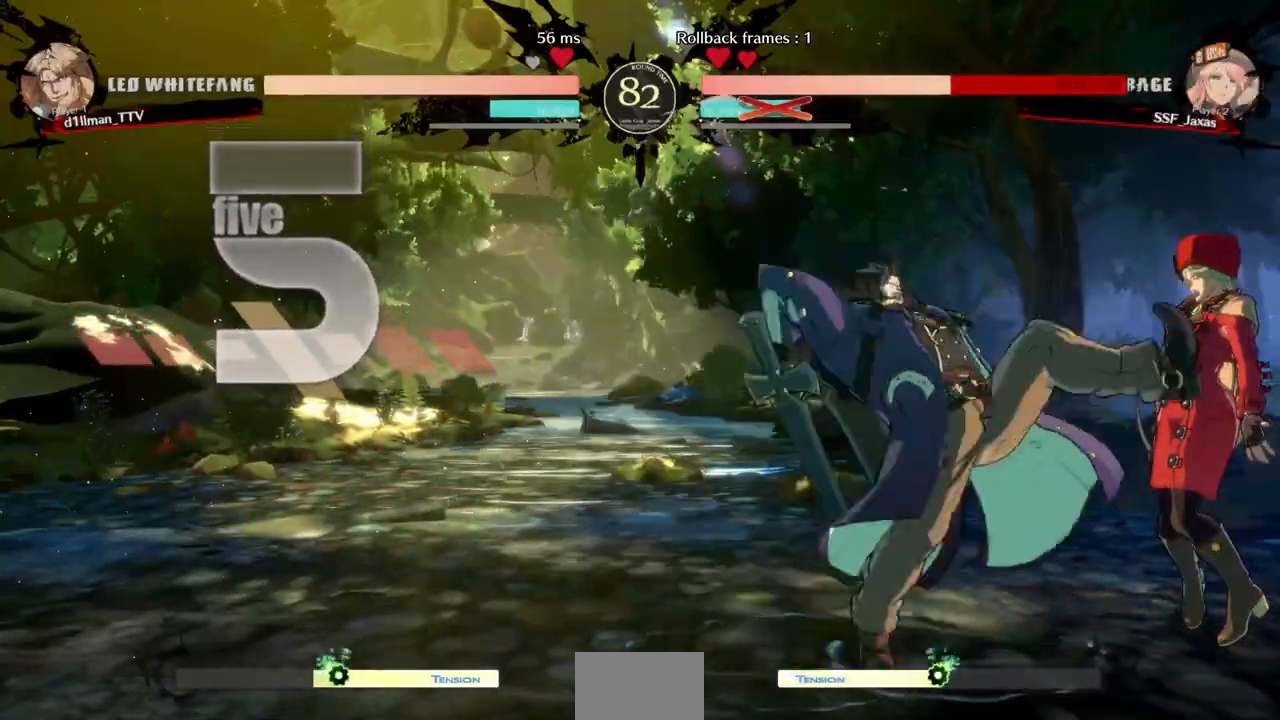
{"buttons": ["SQUARE", "DPAD_RIGHT"], "events": [[200, "DPAD_UP", "down"], [440, "DPAD_UP", "up"]]}
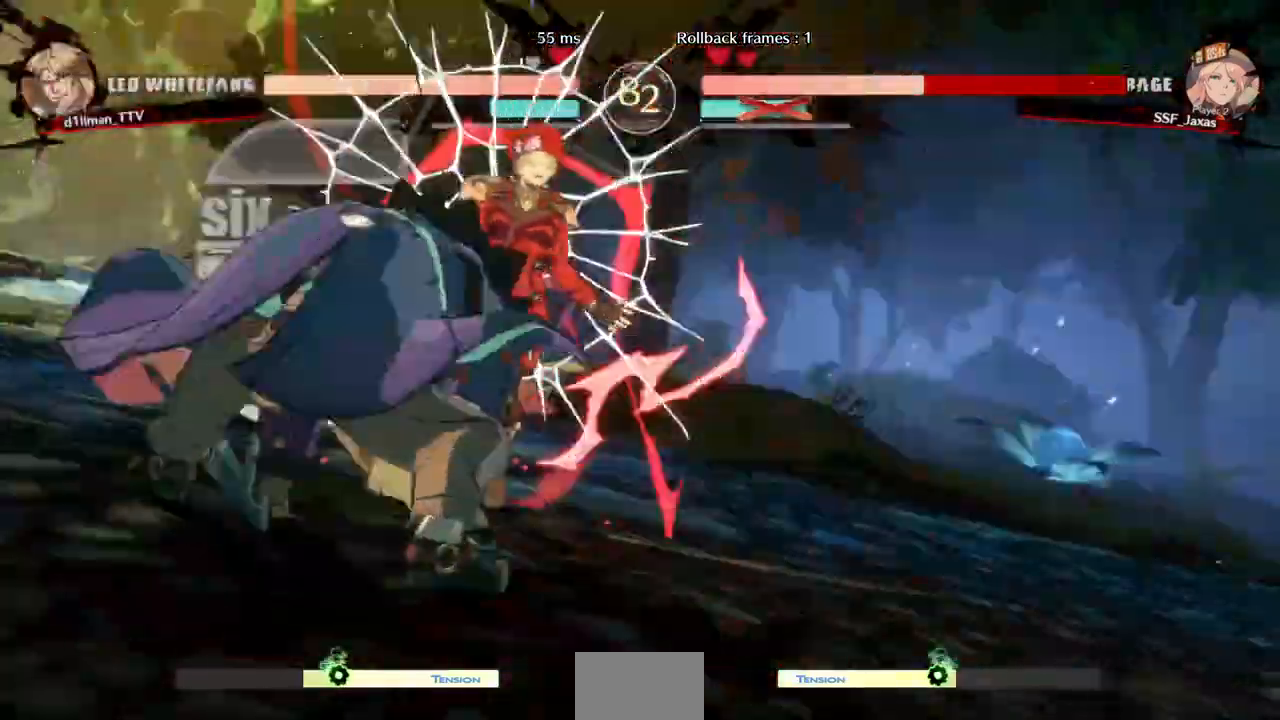
{"buttons": ["SQUARE", "R1", "DPAD_UP", "DPAD_LEFT"], "events": [[360, "DPAD_RIGHT", "up"], [360, "DPAD_UP", "down"], [400, "DPAD_LEFT", "down"], [520, "R1", "down"]]}